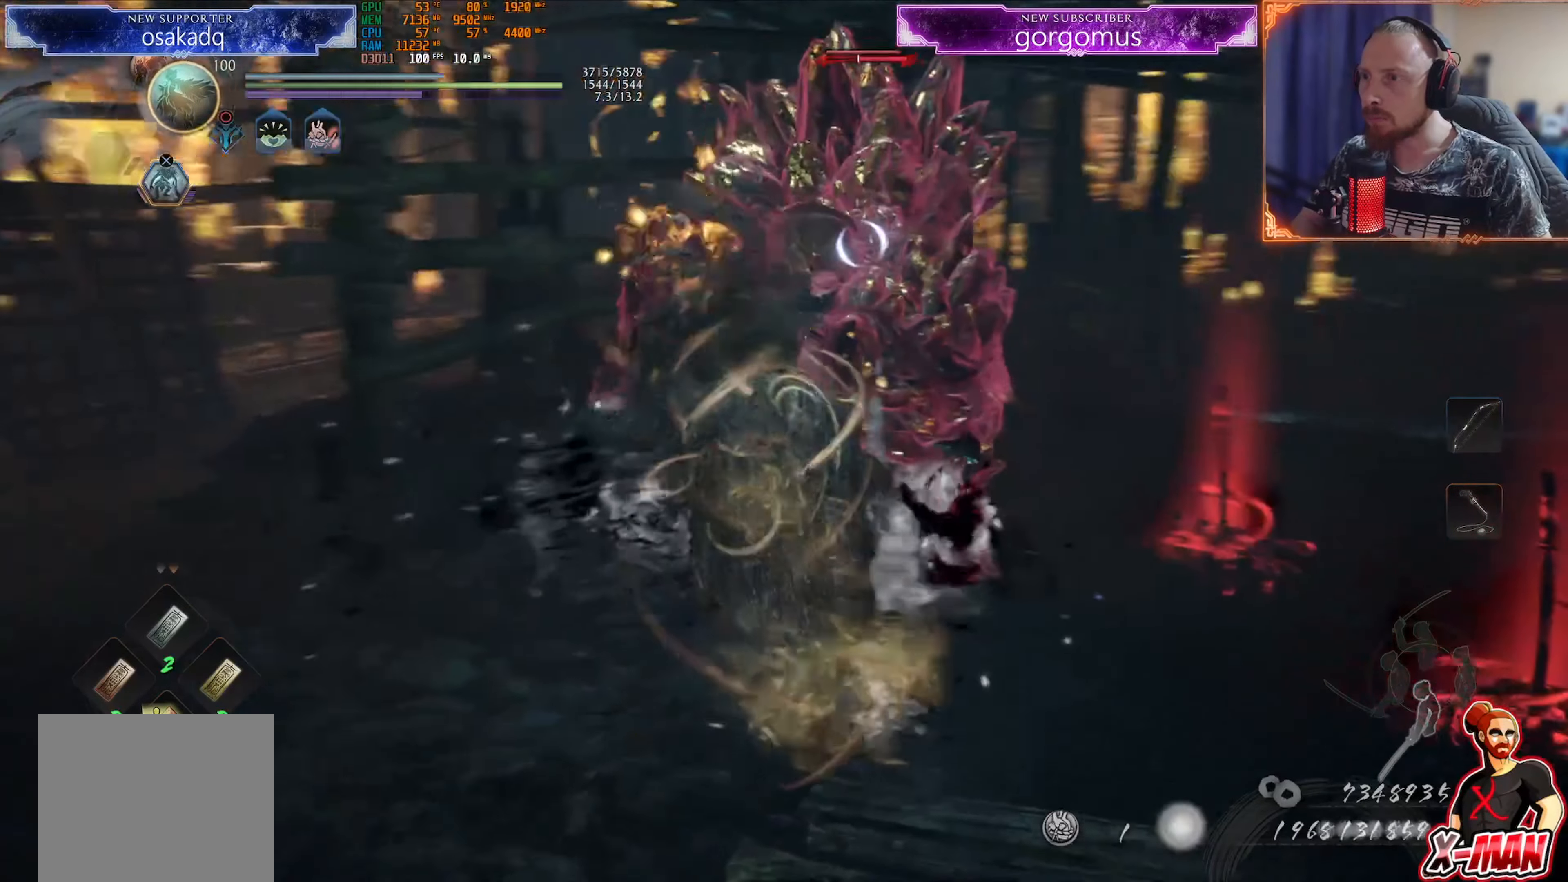
Gameplay with a controller (PlayStation layout); each line is a JSON object with the inputs held at the frame after it. "events" lists button and stick changes between this image and that frame as [ms after this image, input, new state], when the widget could be followed in between. Not read: L2 L3 R2 R3.
{"buttons": ["CROSS", "R1"], "left_stick": "up-right", "right_stick": "center", "events": [[66, "CROSS", "down"], [133, "CROSS", "up"], [150, "left_stick", "up-right"], [183, "CROSS", "down"], [300, "CROSS", "up"], [350, "CROSS", "down"], [433, "CROSS", "up"], [500, "CROSS", "down"]]}
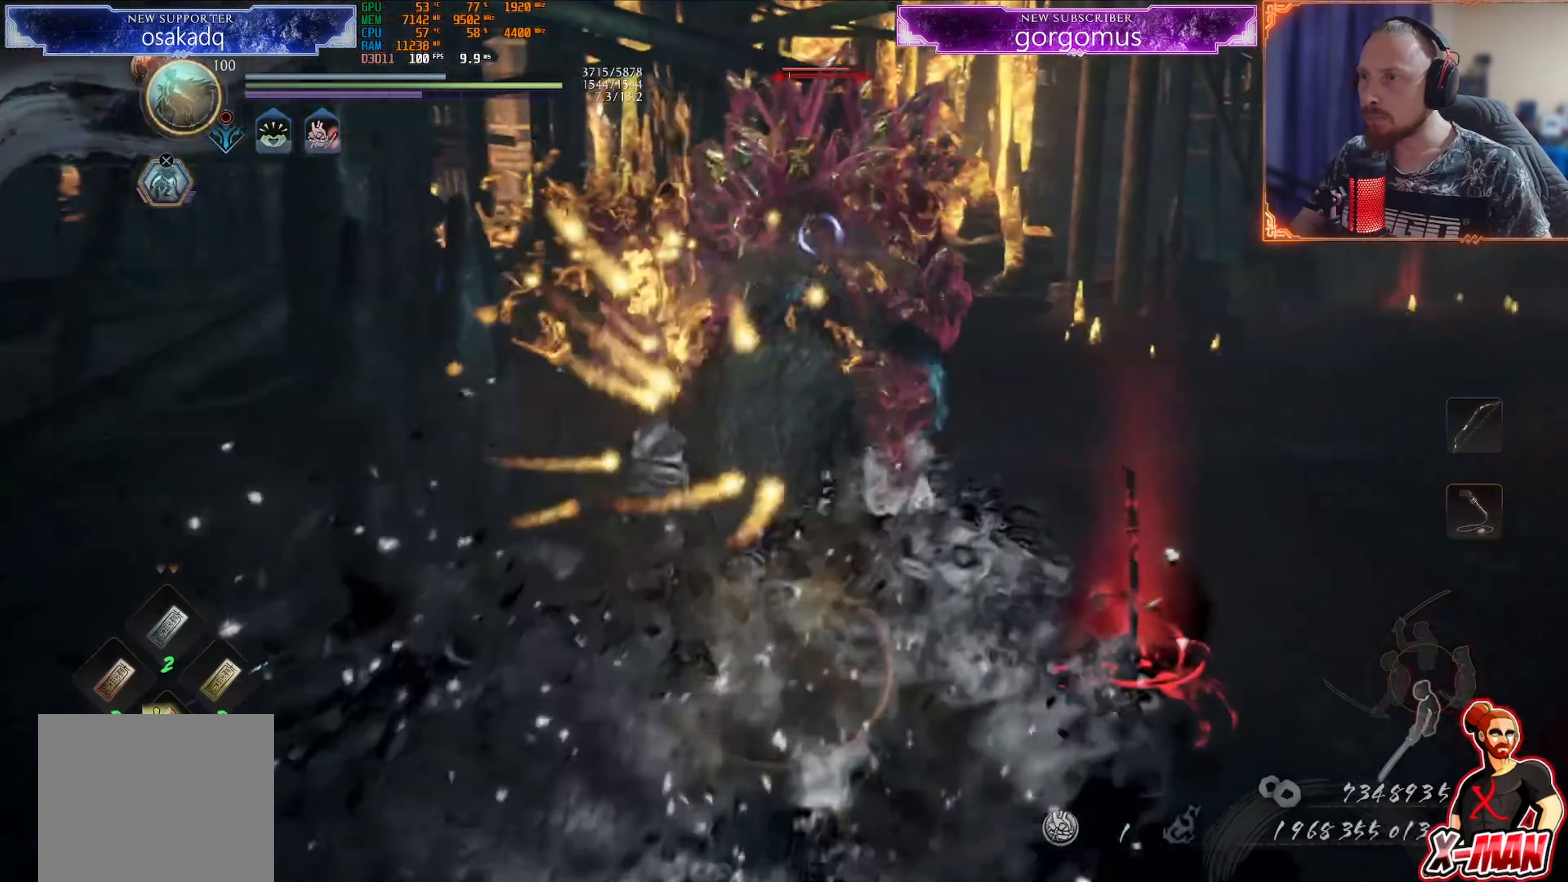
{"buttons": ["CROSS", "R1"], "left_stick": "up-right", "right_stick": "center", "events": []}
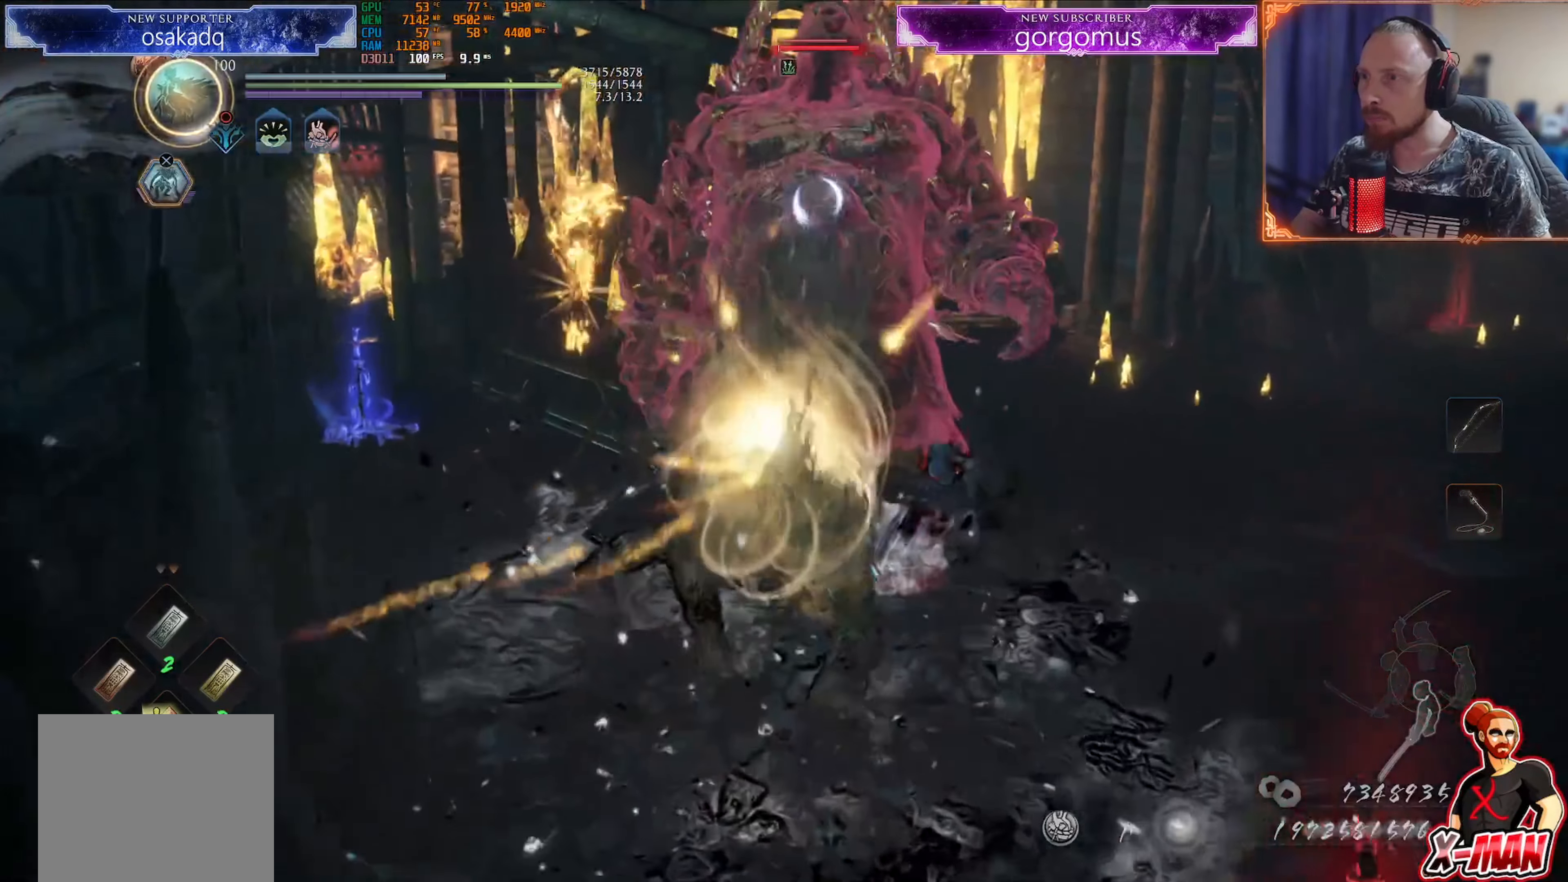
{"buttons": ["TRIANGLE", "R1"], "left_stick": "right", "right_stick": "center", "events": [[167, "R1", "up"], [183, "CROSS", "up"], [200, "left_stick", "center"], [383, "R1", "down"], [450, "TRIANGLE", "down"], [483, "left_stick", "right"]]}
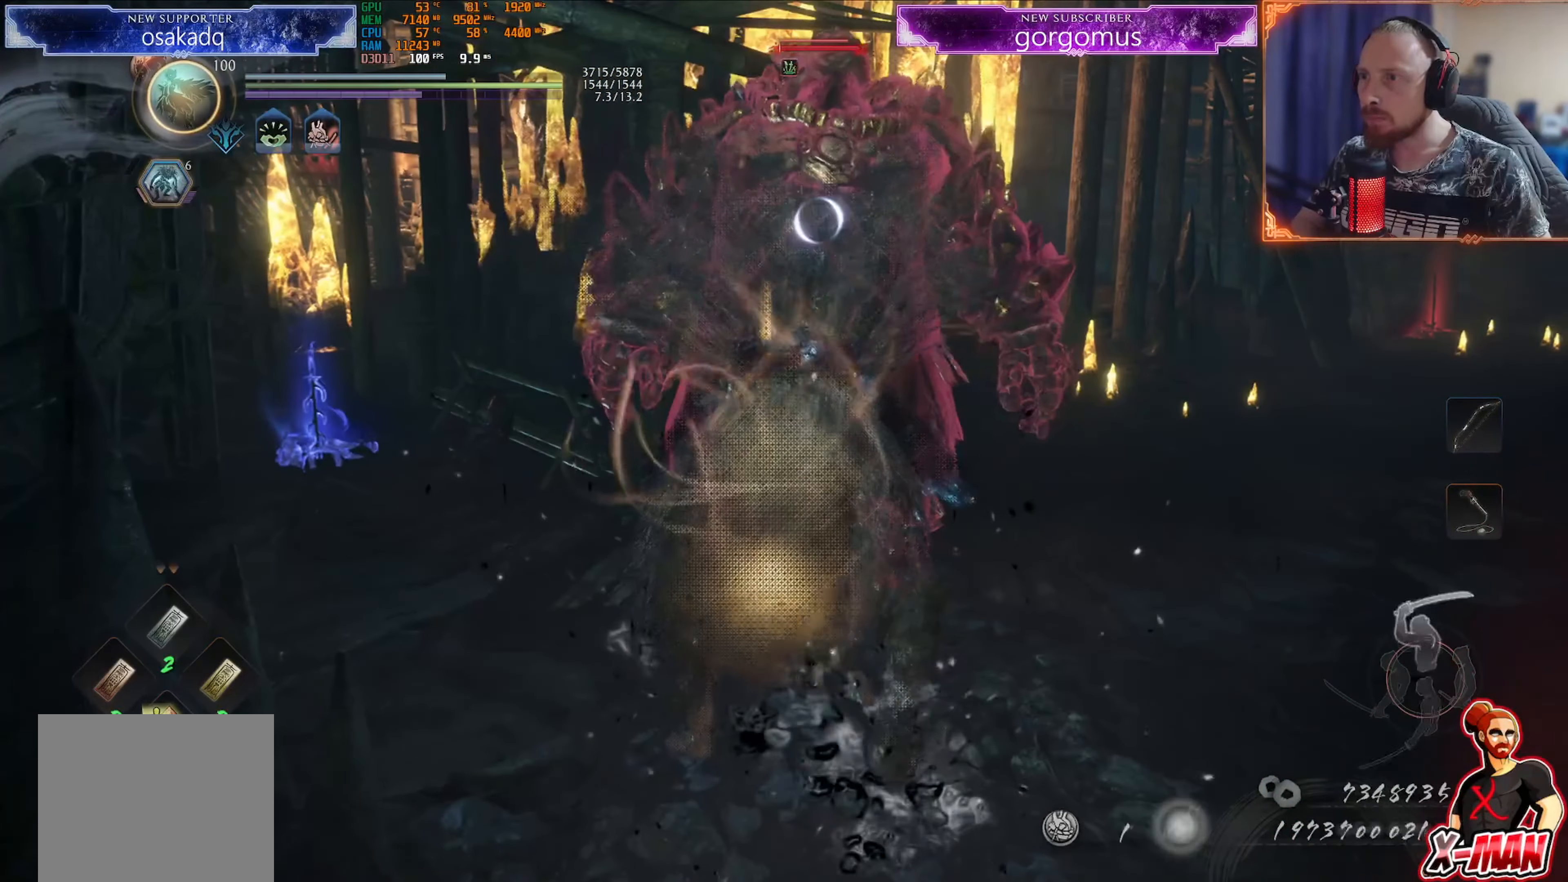
{"buttons": ["CIRCLE"], "left_stick": "up-right", "right_stick": "center", "events": [[50, "TRIANGLE", "up"], [84, "R1", "up"], [267, "R1", "down"], [284, "CROSS", "down"], [367, "left_stick", "up"], [384, "CROSS", "up"], [401, "R1", "up"], [501, "CIRCLE", "down"], [501, "left_stick", "up-right"]]}
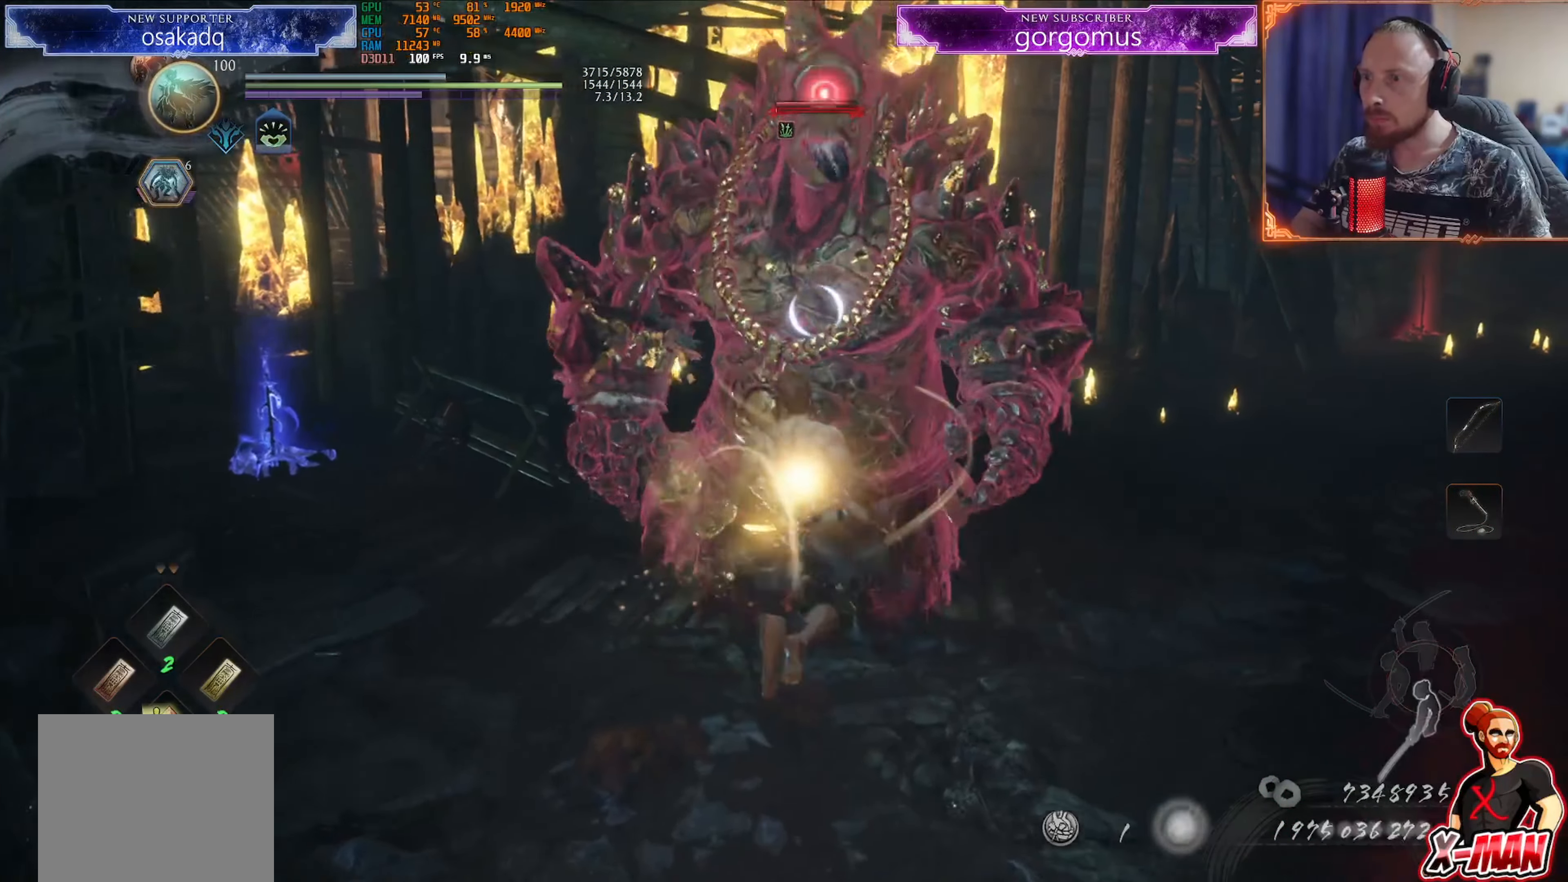
{"buttons": ["CIRCLE", "TRIANGLE"], "left_stick": "up-right", "right_stick": "center", "events": [[16, "TRIANGLE", "down"]]}
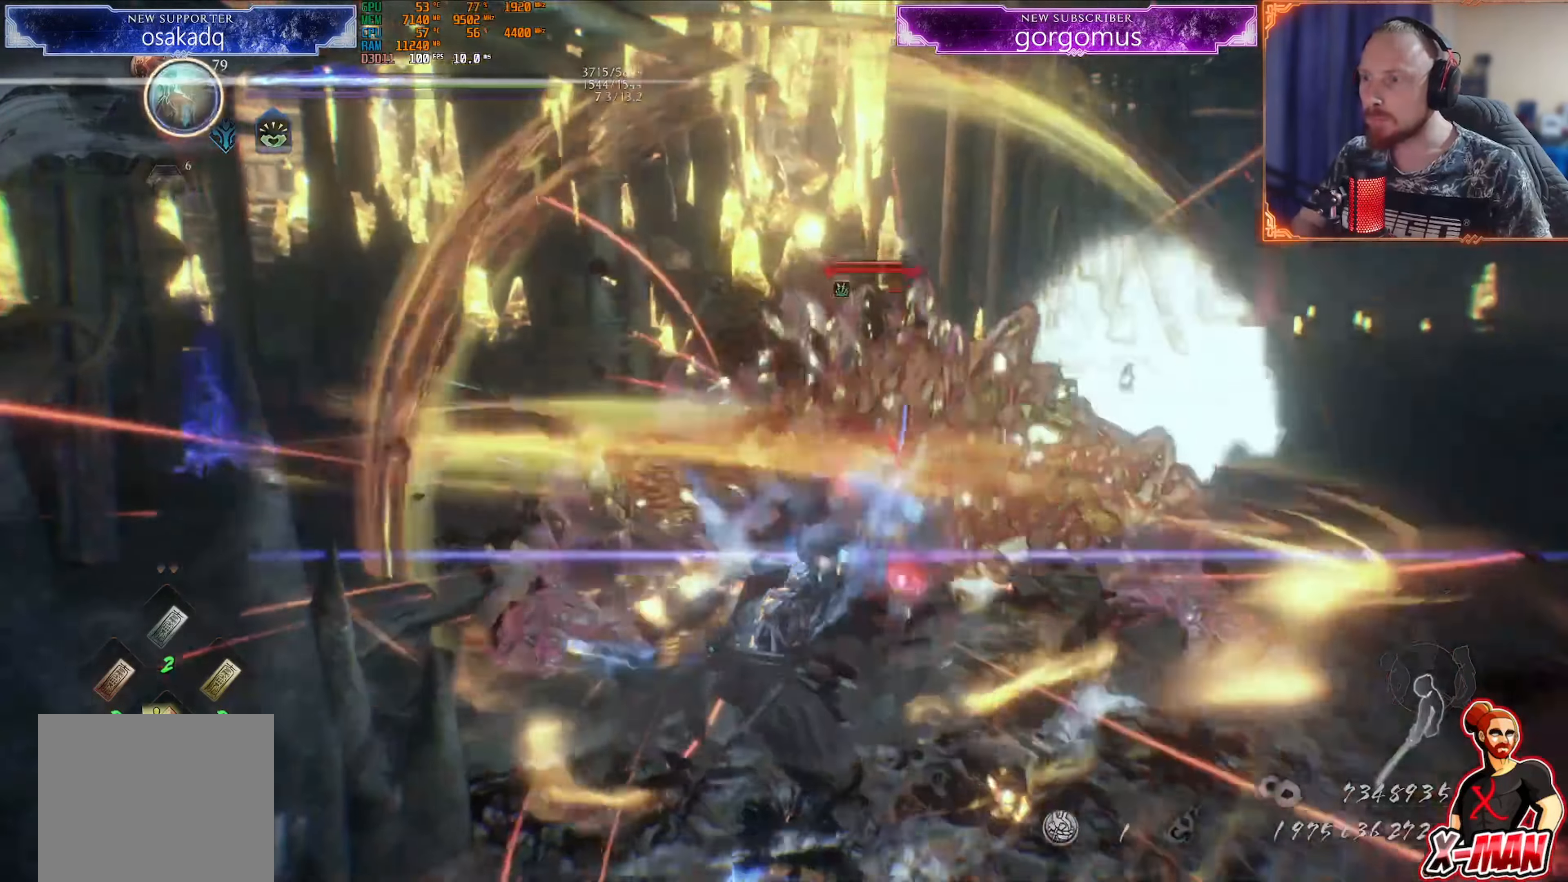
{"buttons": [], "left_stick": "up-right", "right_stick": "center", "events": [[234, "CIRCLE", "up"], [234, "TRIANGLE", "up"], [251, "left_stick", "down"], [267, "R1", "down"], [284, "CROSS", "down"], [284, "L1", "down"], [351, "left_stick", "up-right"], [401, "CROSS", "up"], [418, "L1", "up"], [418, "R1", "up"]]}
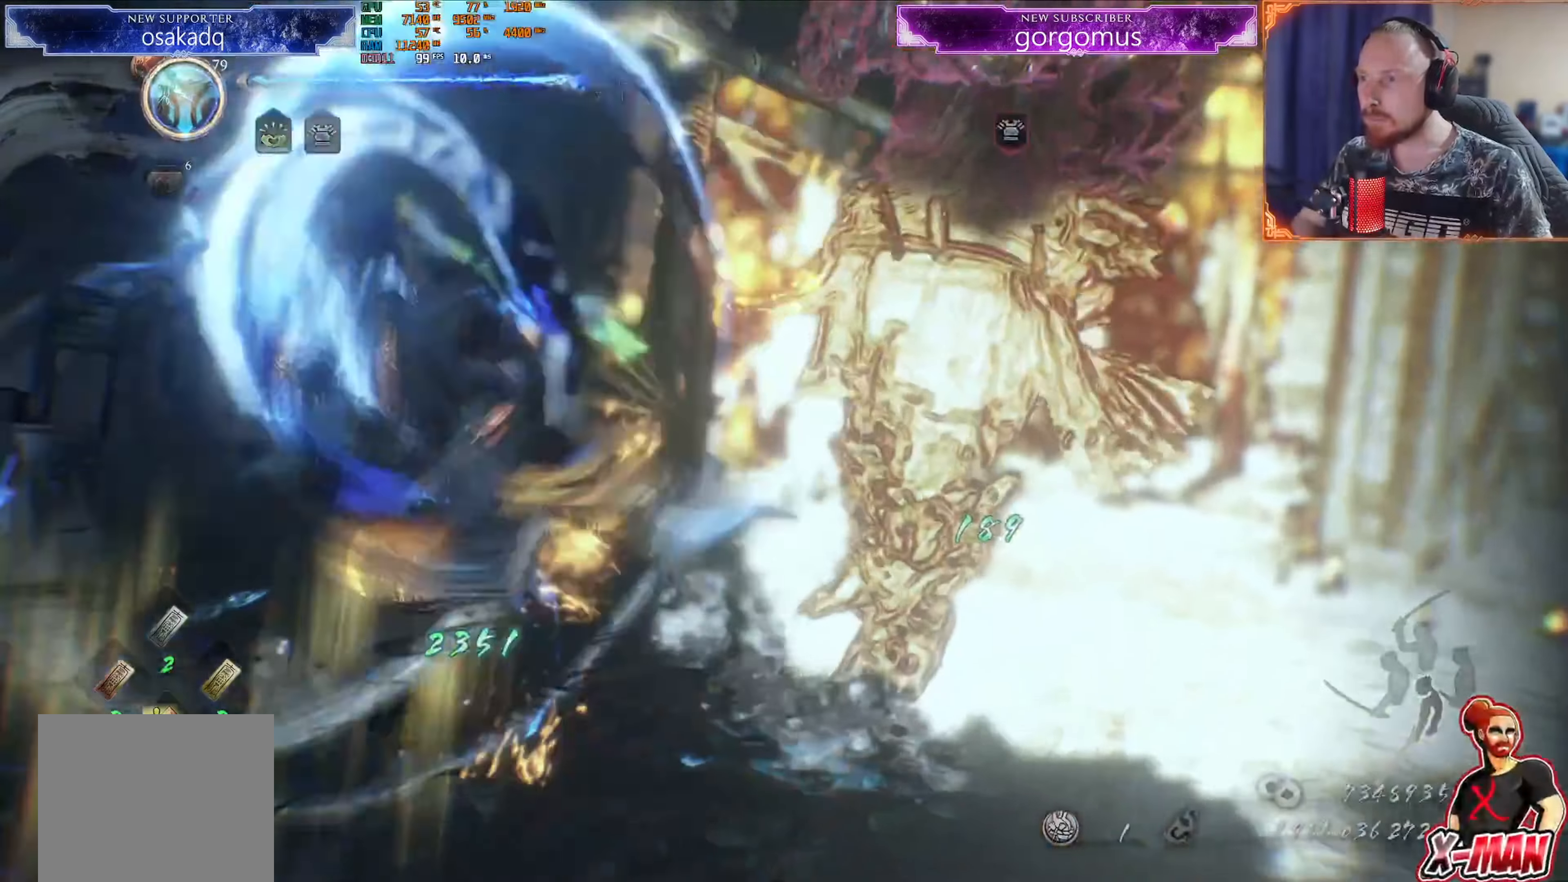
{"buttons": [], "left_stick": "up-right", "right_stick": "up-right", "events": [[50, "right_stick", "up"], [167, "right_stick", "center"], [467, "right_stick", "up-right"]]}
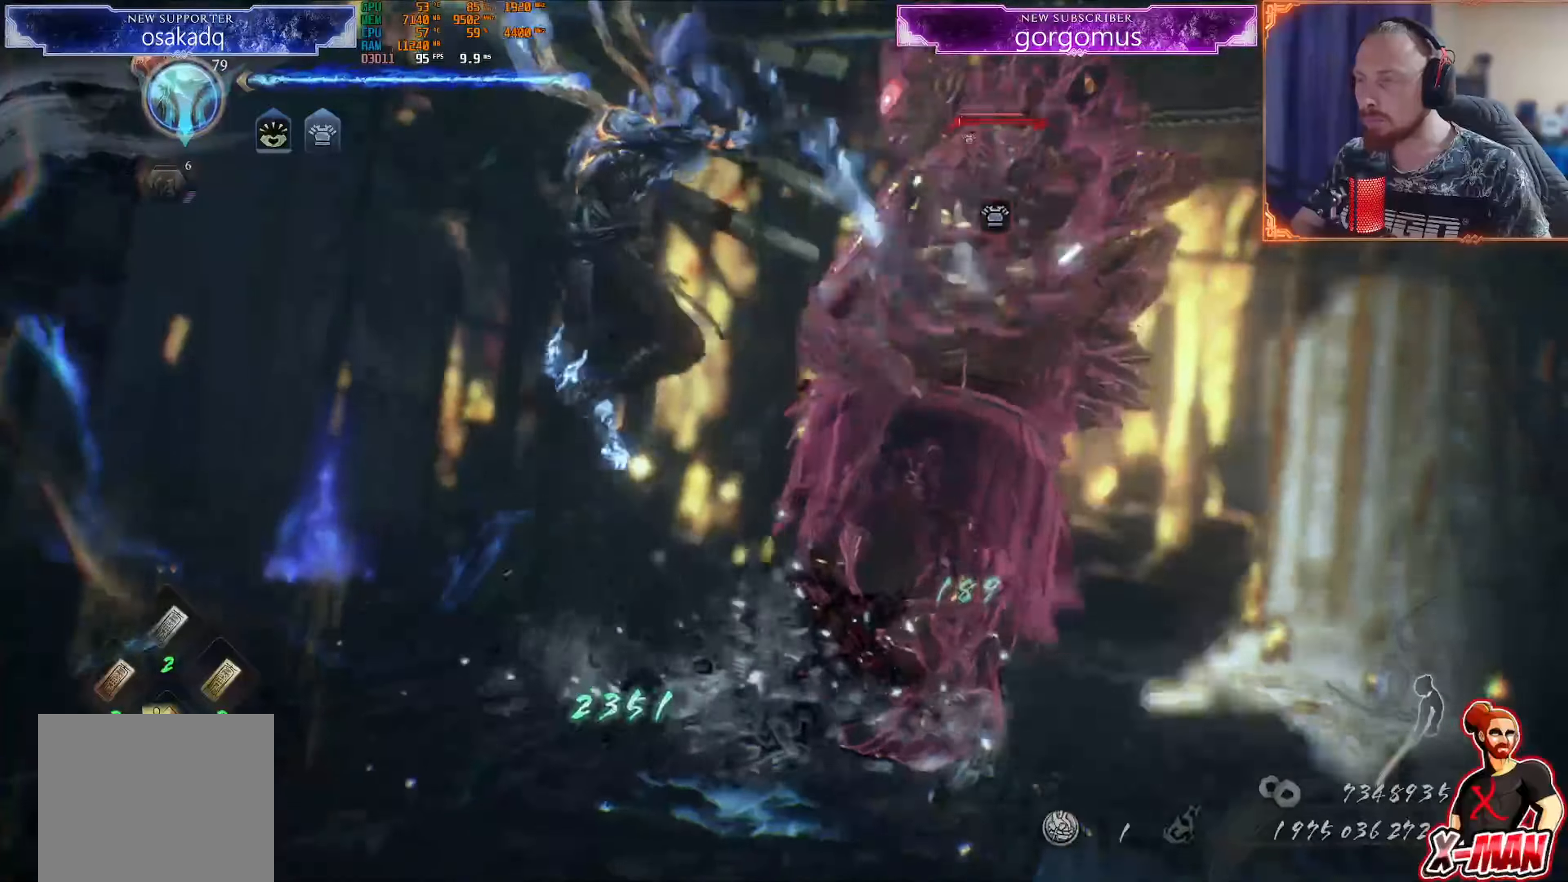
{"buttons": [], "left_stick": "center", "right_stick": "center", "events": [[401, "R1", "down"], [468, "right_stick", "center"], [484, "R1", "up"], [501, "left_stick", "center"]]}
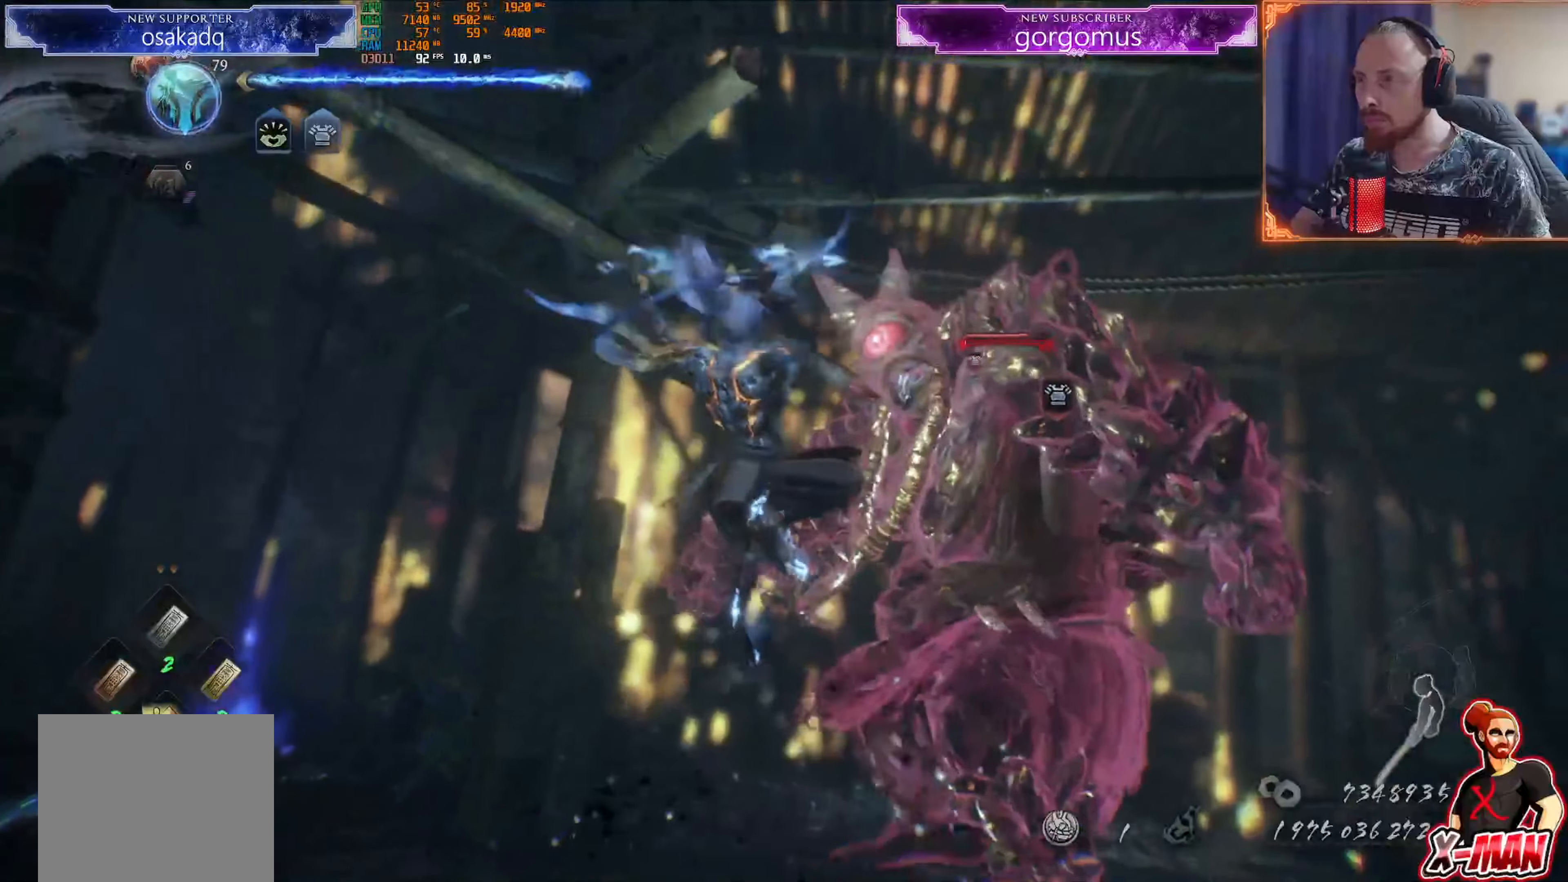
{"buttons": [], "left_stick": "up-right", "right_stick": "center", "events": [[33, "R1", "down"], [67, "CROSS", "down"], [83, "L1", "down"], [133, "left_stick", "up-right"], [167, "CROSS", "up"], [200, "R1", "up"], [234, "L1", "up"]]}
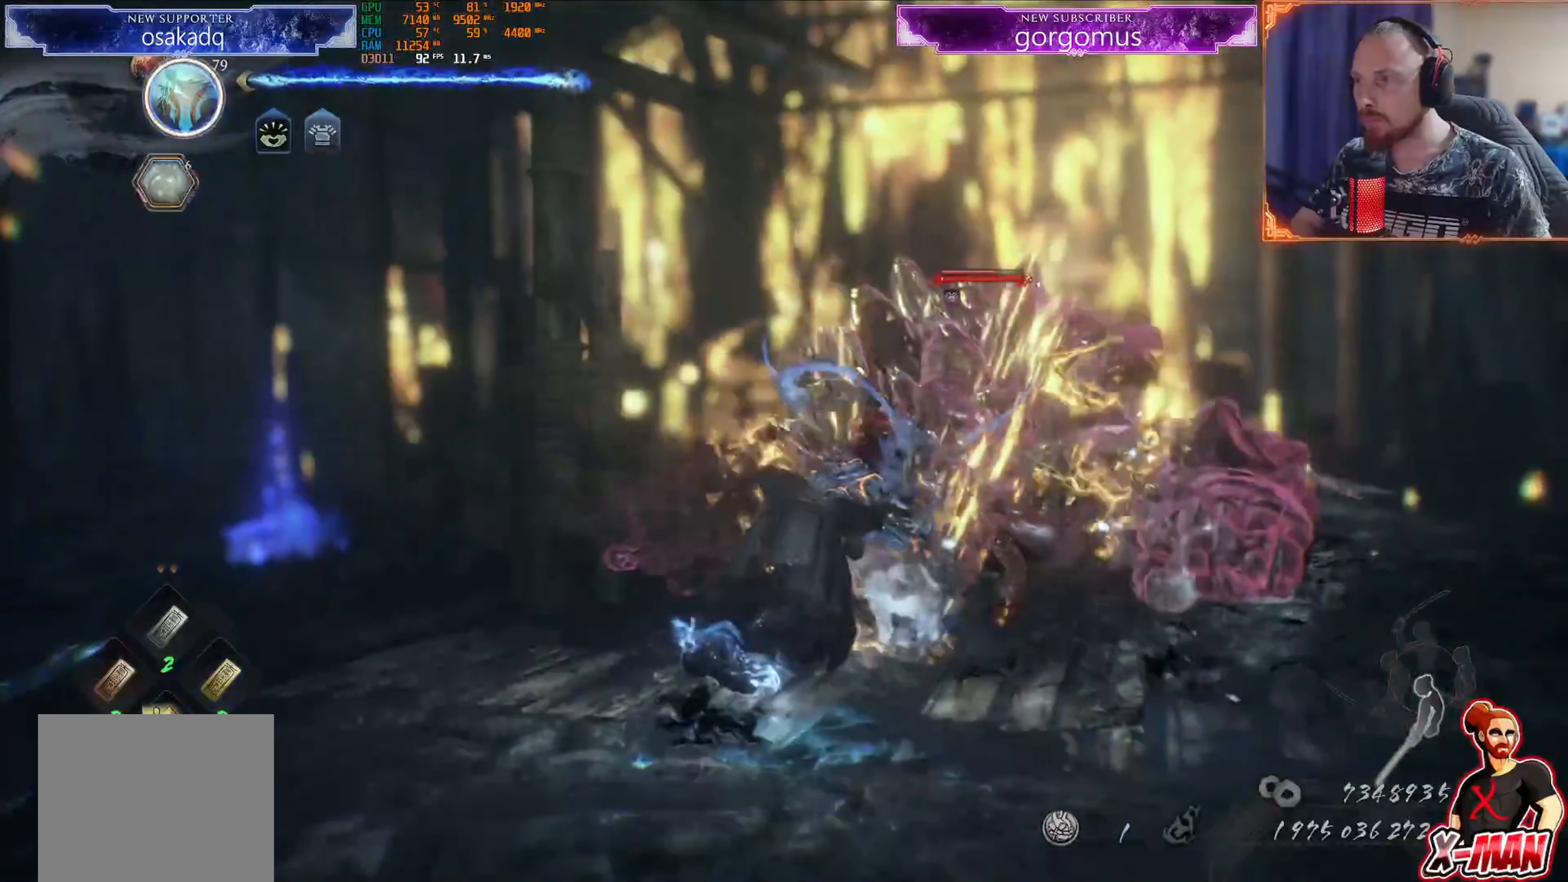
{"buttons": [], "left_stick": "right", "right_stick": "center", "events": [[84, "left_stick", "right"], [117, "R1", "down"], [167, "CROSS", "down"], [267, "CROSS", "up"], [284, "R1", "up"]]}
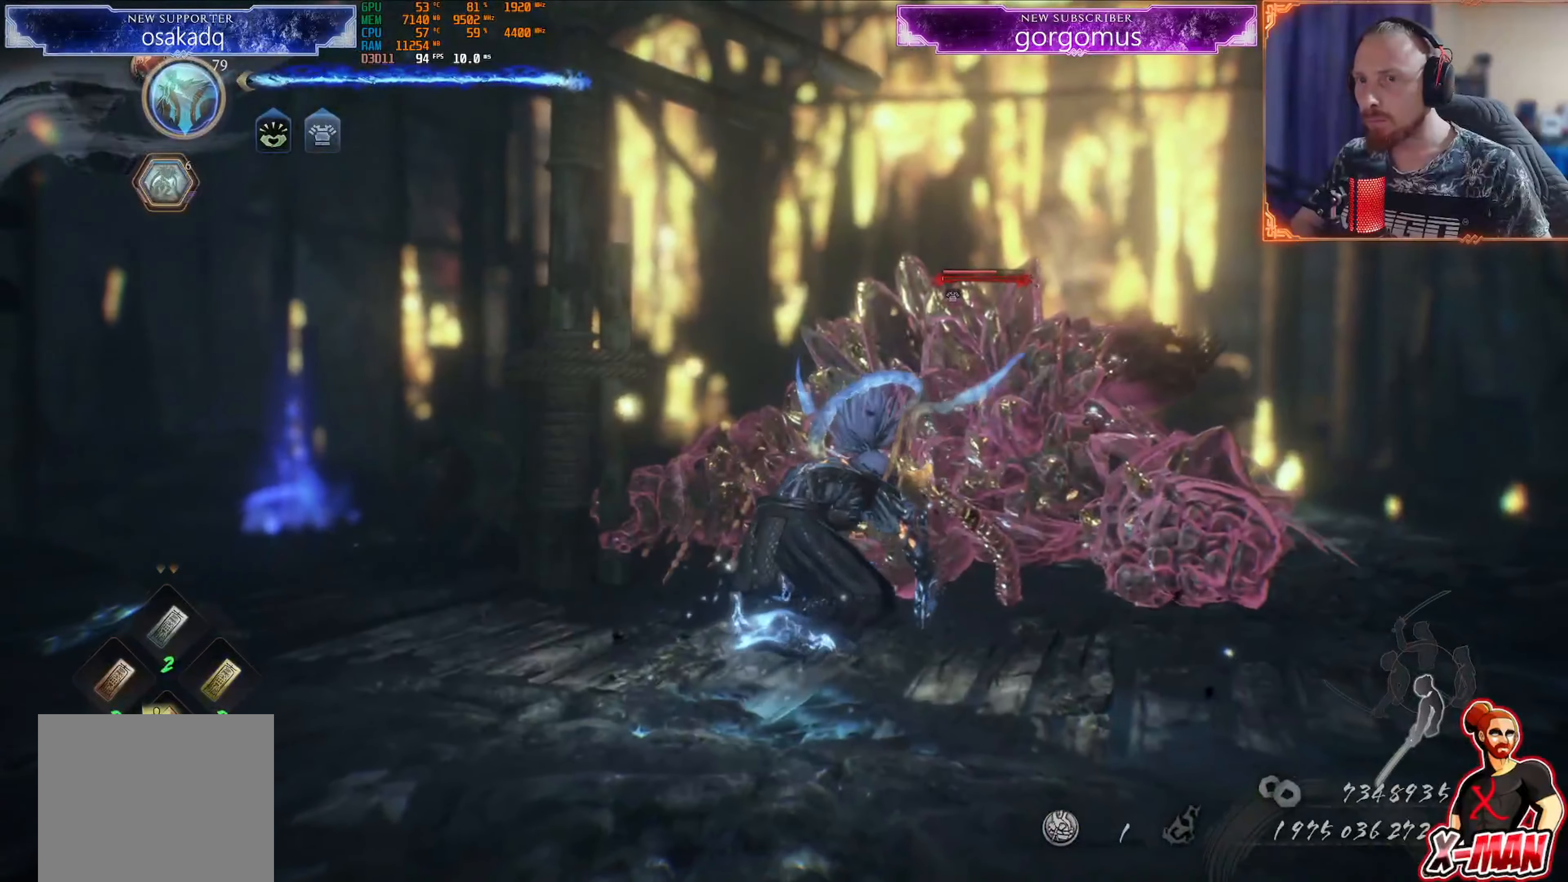
{"buttons": [], "left_stick": "down-right", "right_stick": "center", "events": [[350, "left_stick", "down-right"]]}
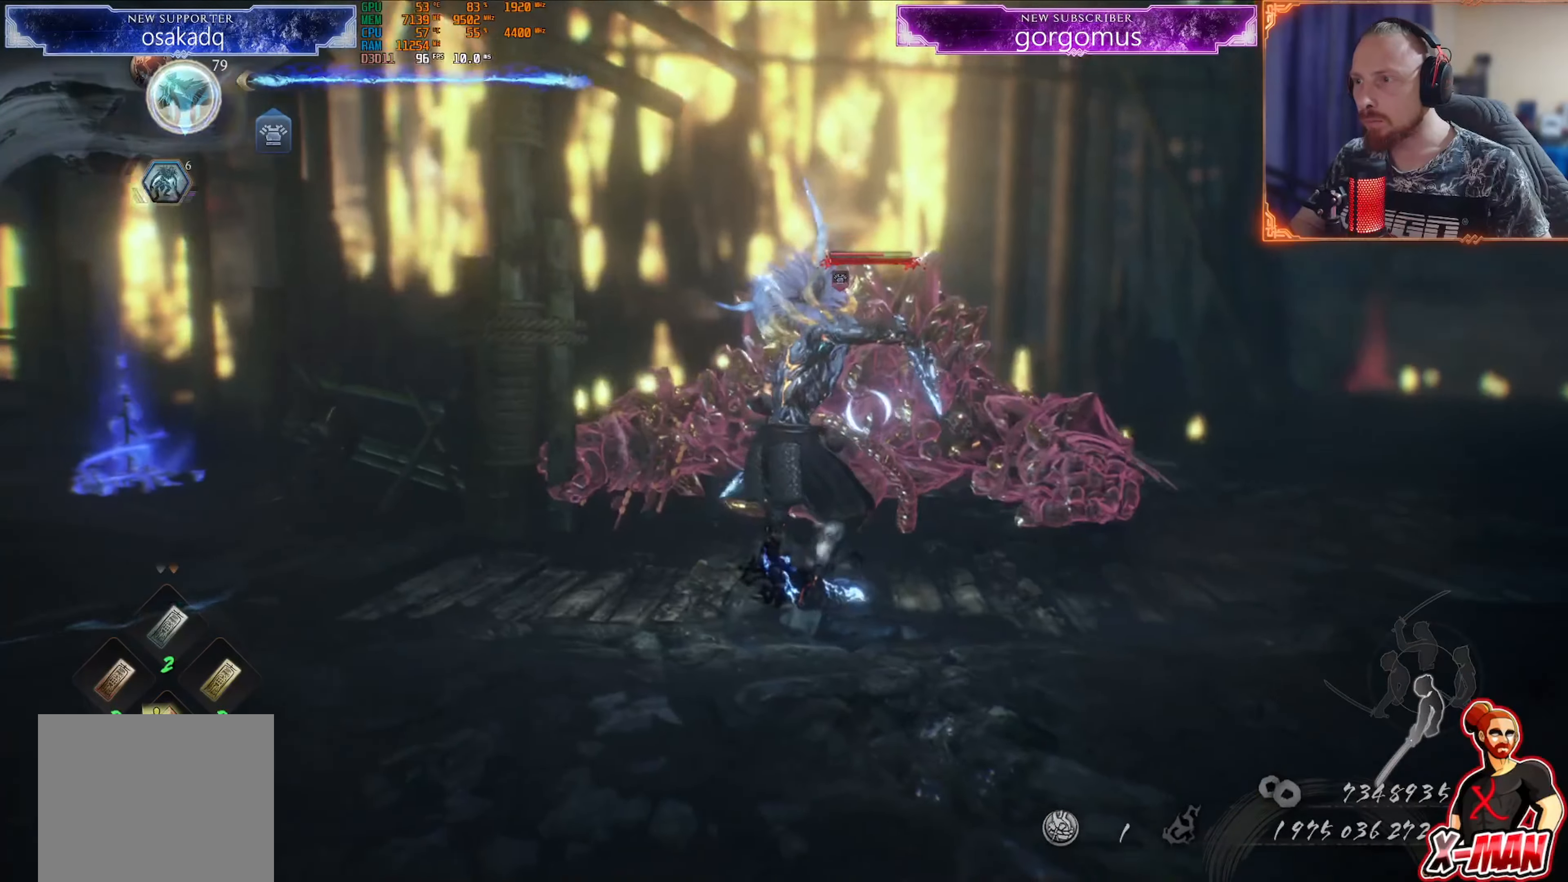
{"buttons": ["CROSS"], "left_stick": "down-right", "right_stick": "center", "events": [[251, "CROSS", "down"], [351, "CROSS", "up"], [418, "CROSS", "down"]]}
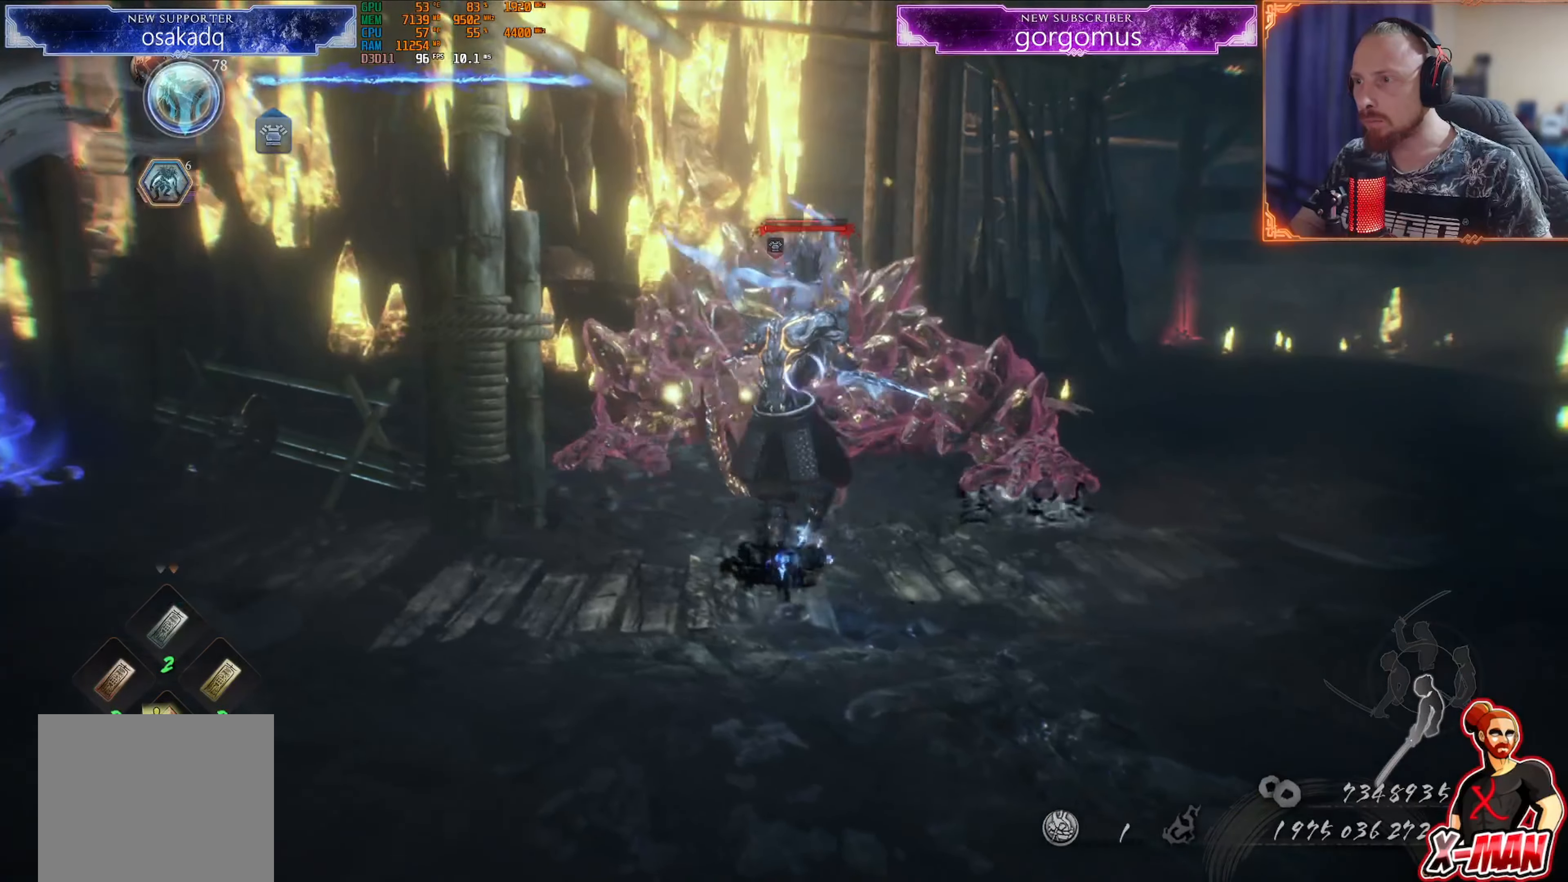
{"buttons": ["CIRCLE", "TRIANGLE"], "left_stick": "right", "right_stick": "center", "events": [[17, "CROSS", "up"], [100, "CROSS", "down"], [200, "CROSS", "up"], [400, "CIRCLE", "down"], [400, "left_stick", "right"], [434, "TRIANGLE", "down"]]}
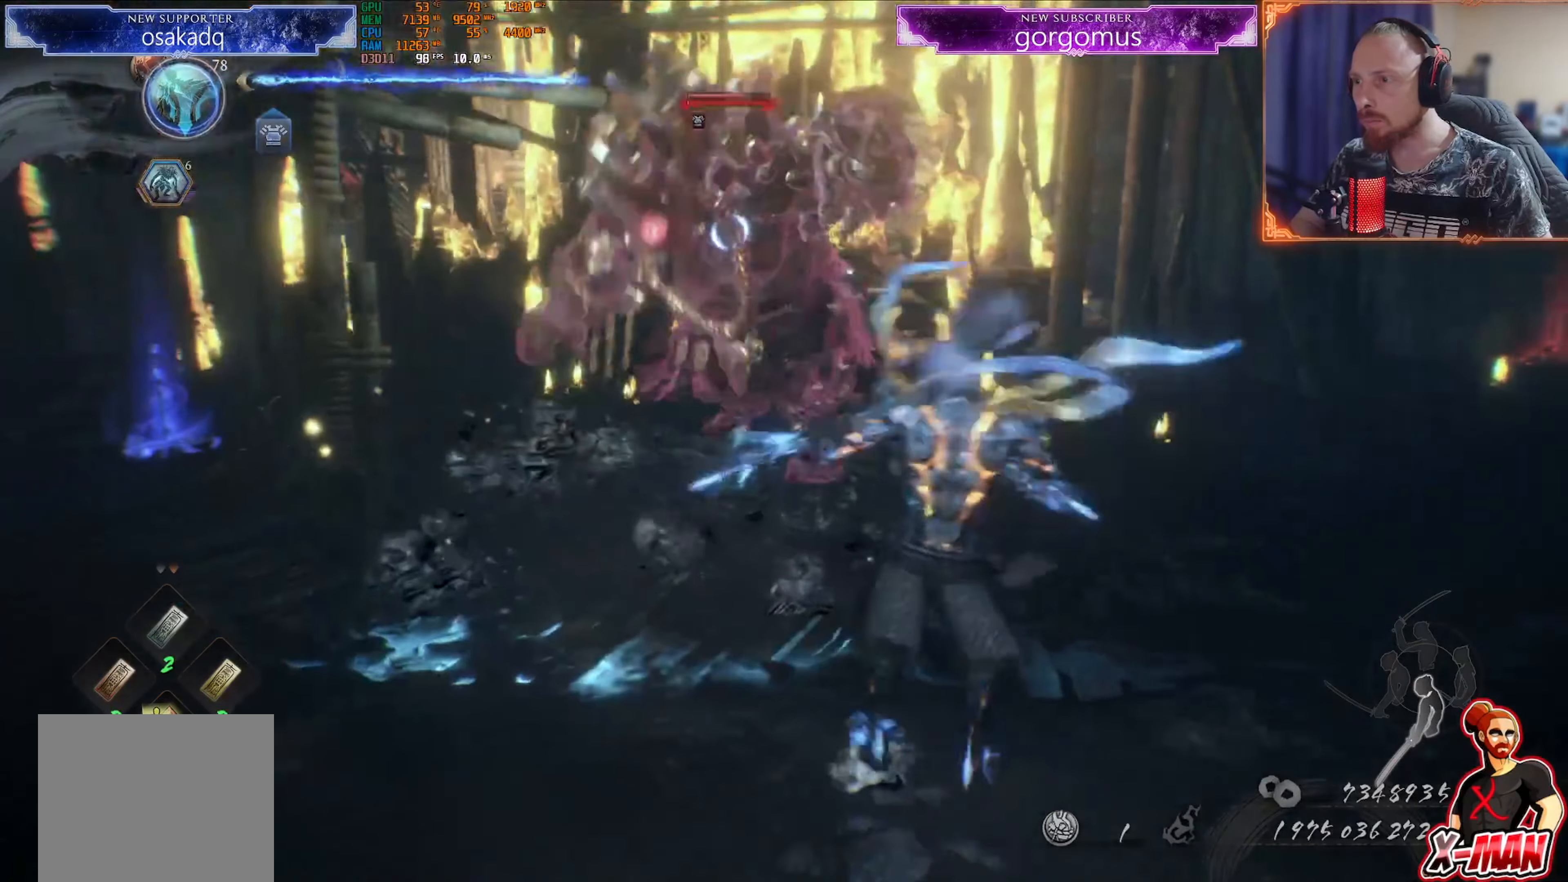
{"buttons": ["CIRCLE", "TRIANGLE"], "left_stick": "right", "right_stick": "center", "events": [[251, "left_stick", "center"], [384, "left_stick", "down-right"], [501, "left_stick", "right"]]}
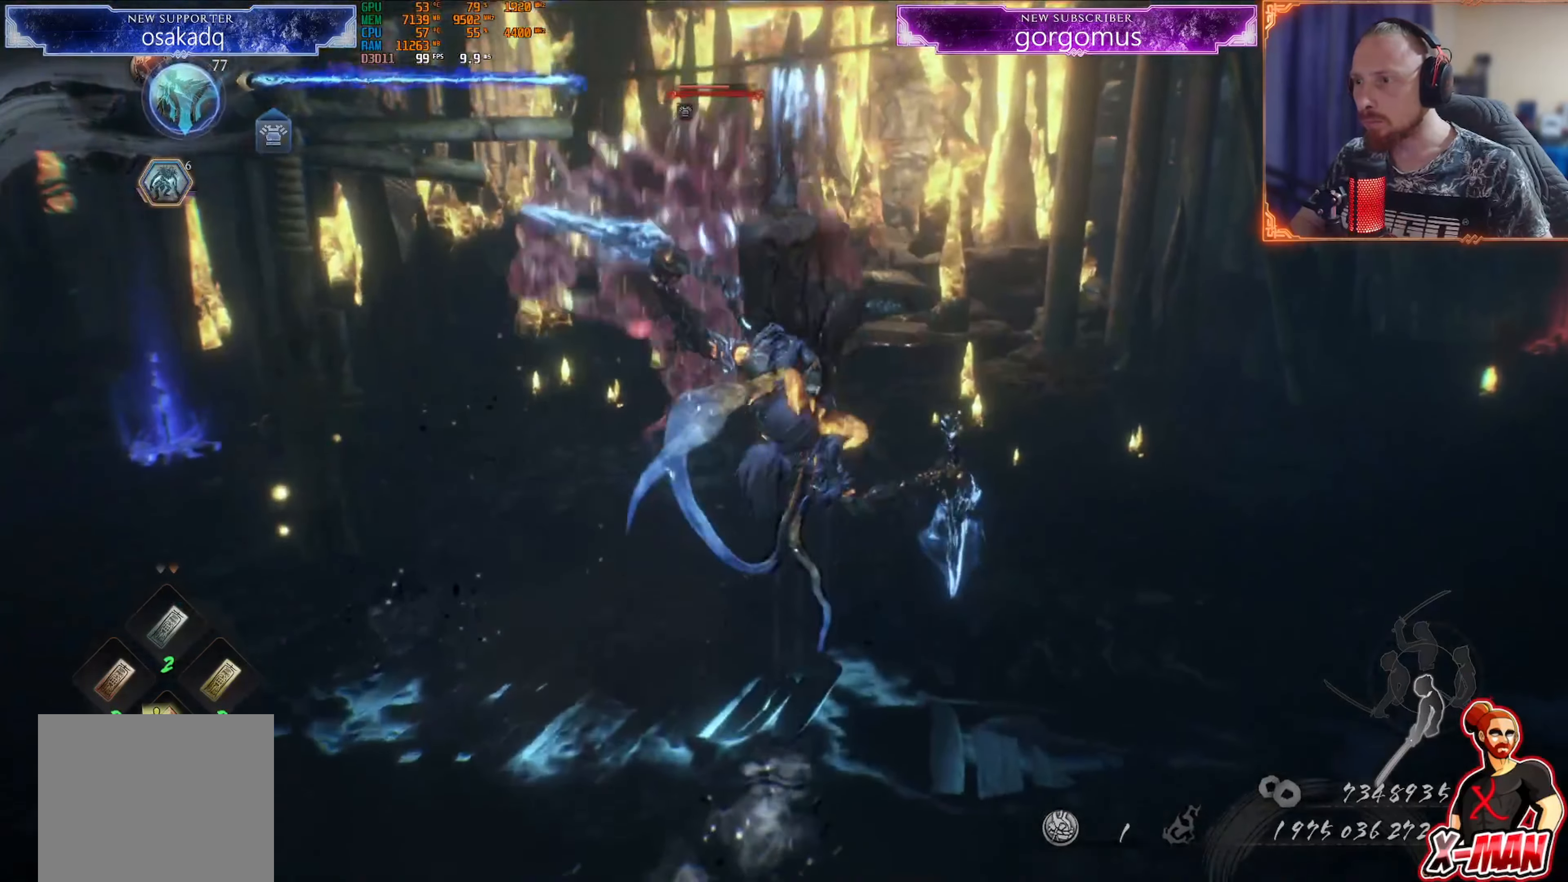
{"buttons": [], "left_stick": "right", "right_stick": "center", "events": [[17, "CIRCLE", "up"], [33, "TRIANGLE", "up"], [100, "R1", "down"], [133, "CROSS", "down"], [234, "CROSS", "up"], [250, "R1", "up"]]}
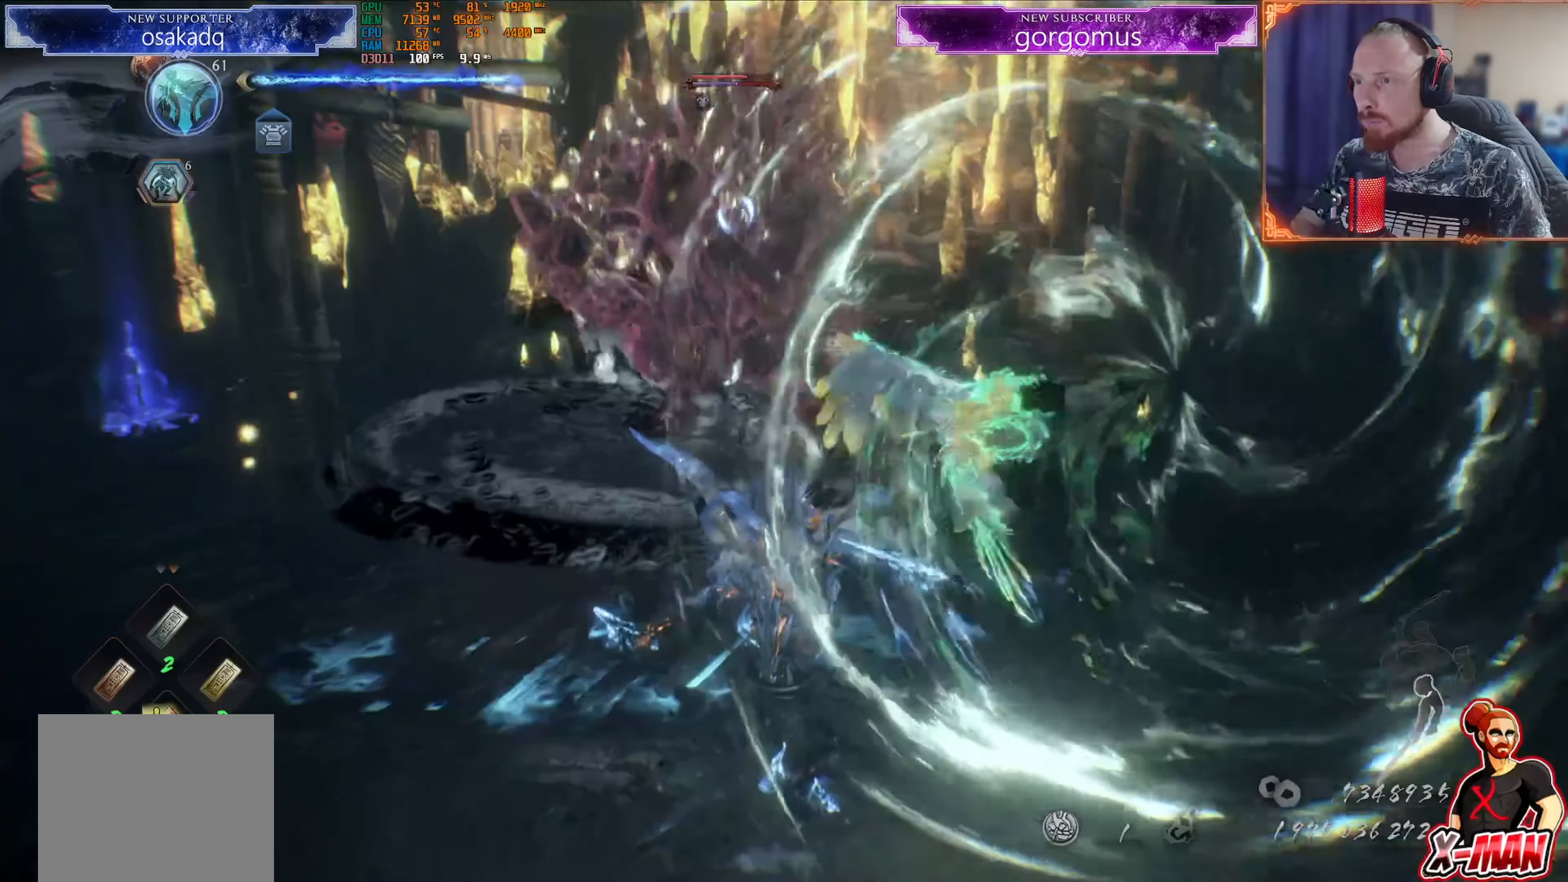
{"buttons": ["TRIANGLE"], "left_stick": "center", "right_stick": "center", "events": [[367, "TRIANGLE", "down"], [434, "left_stick", "center"]]}
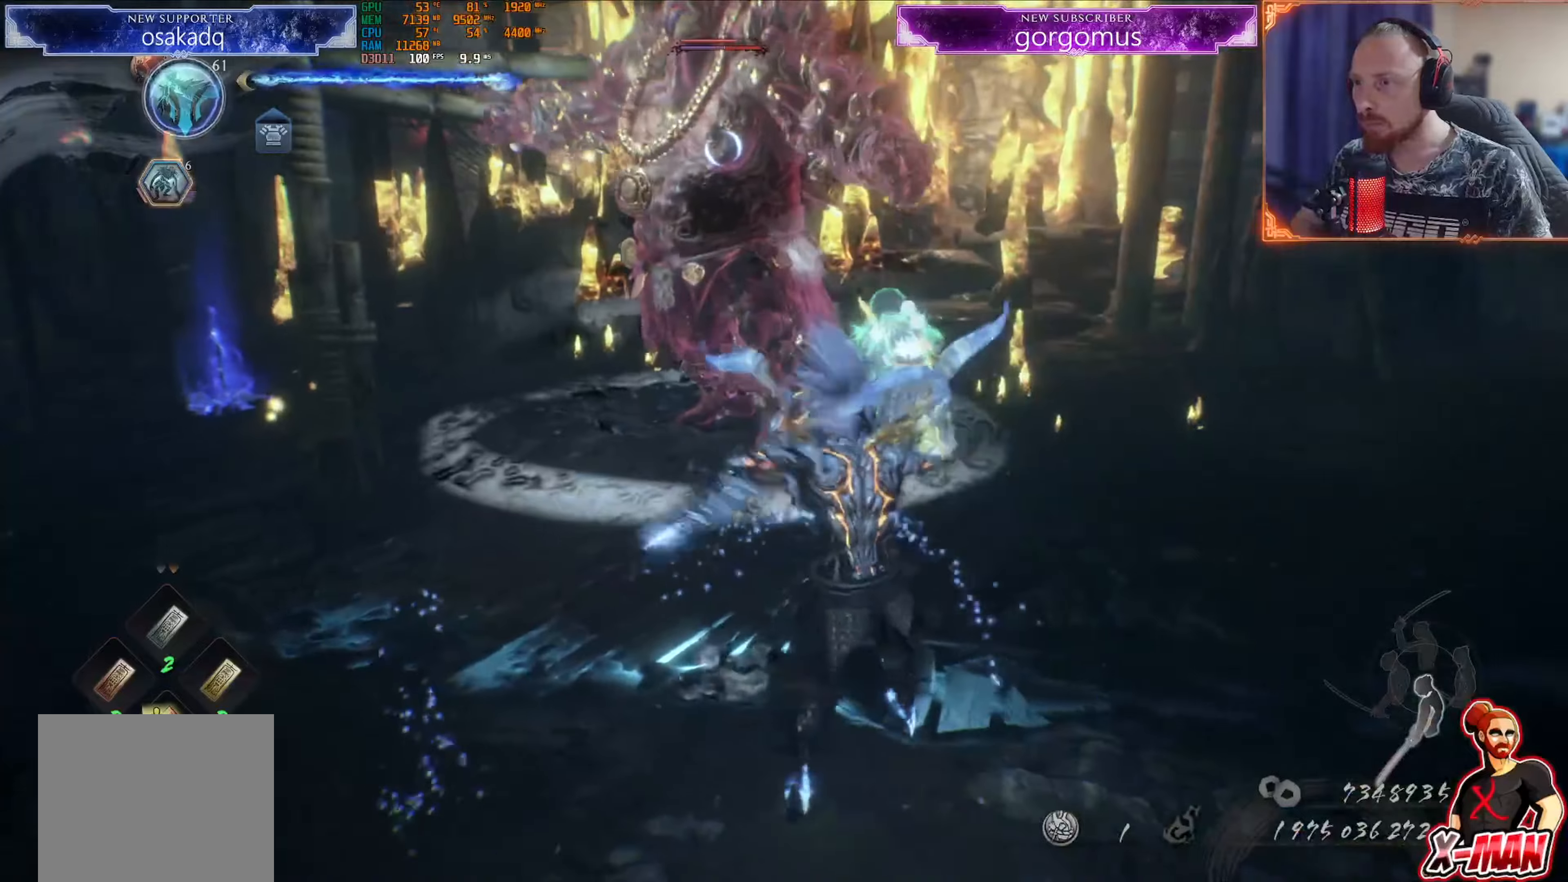
{"buttons": ["TRIANGLE"], "left_stick": "center", "right_stick": "center", "events": []}
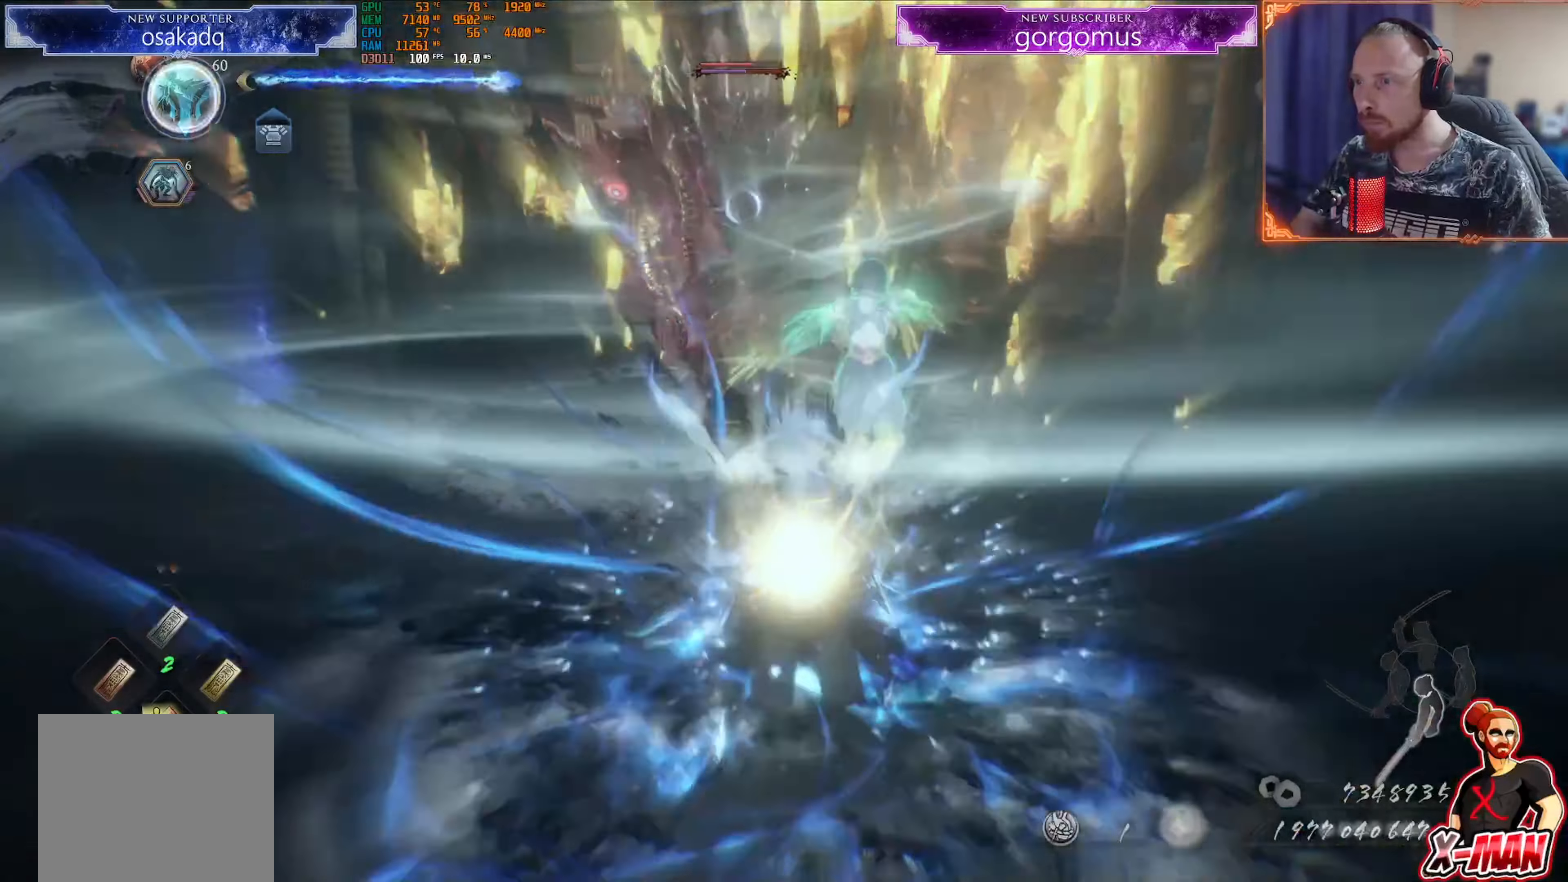
{"buttons": ["TRIANGLE"], "left_stick": "center", "right_stick": "center", "events": [[350, "TRIANGLE", "up"], [434, "TRIANGLE", "down"]]}
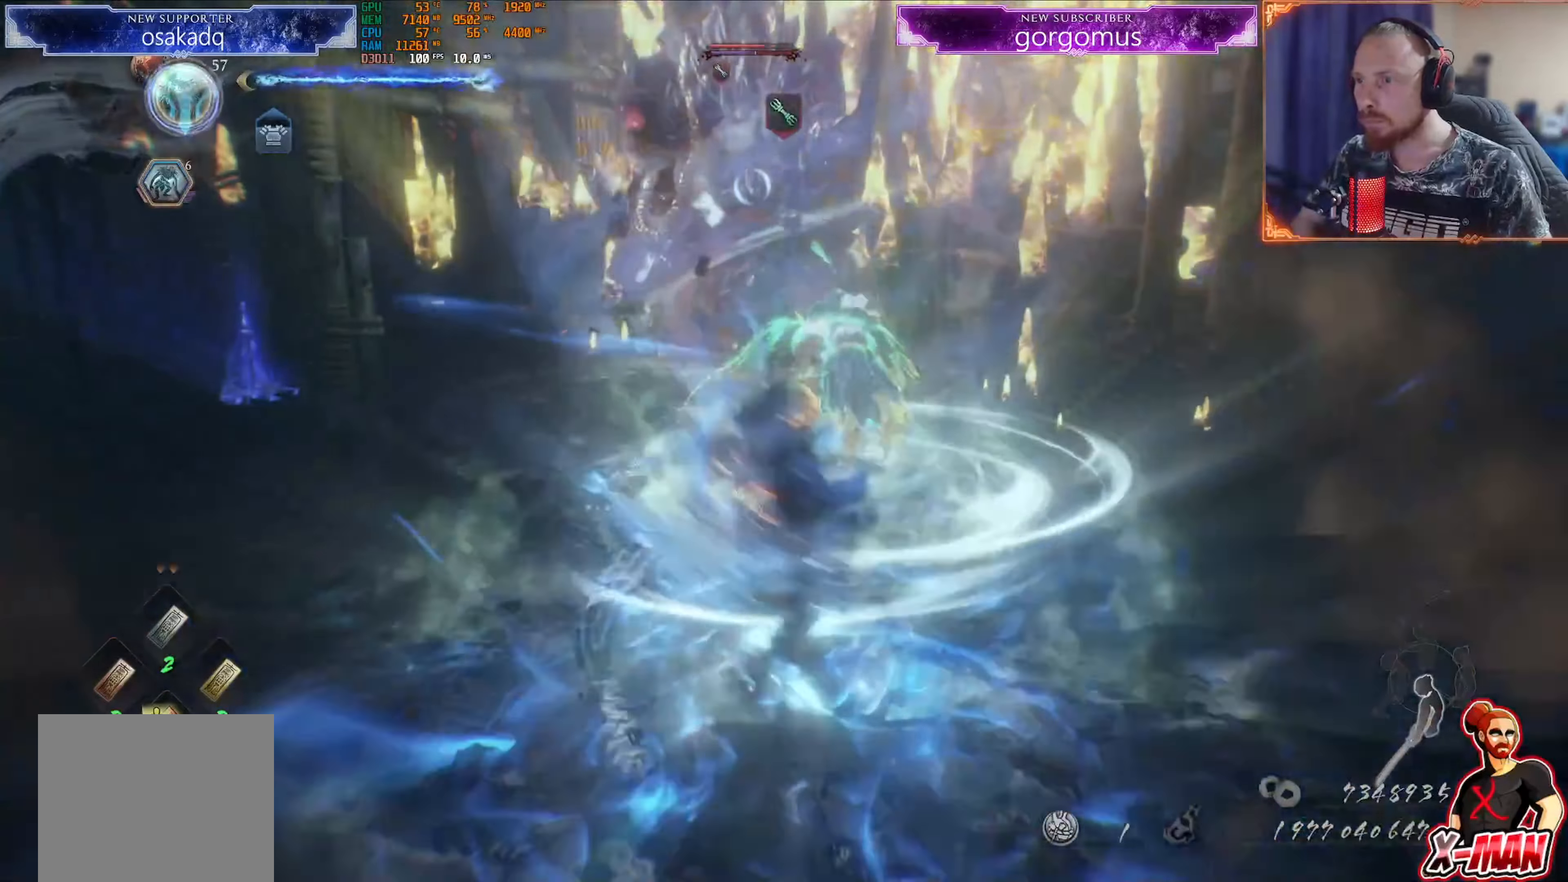
{"buttons": ["CROSS"], "left_stick": "down", "right_stick": "center", "events": [[50, "left_stick", "down"], [66, "TRIANGLE", "up"], [133, "TRIANGLE", "down"], [200, "TRIANGLE", "up"], [483, "CROSS", "down"]]}
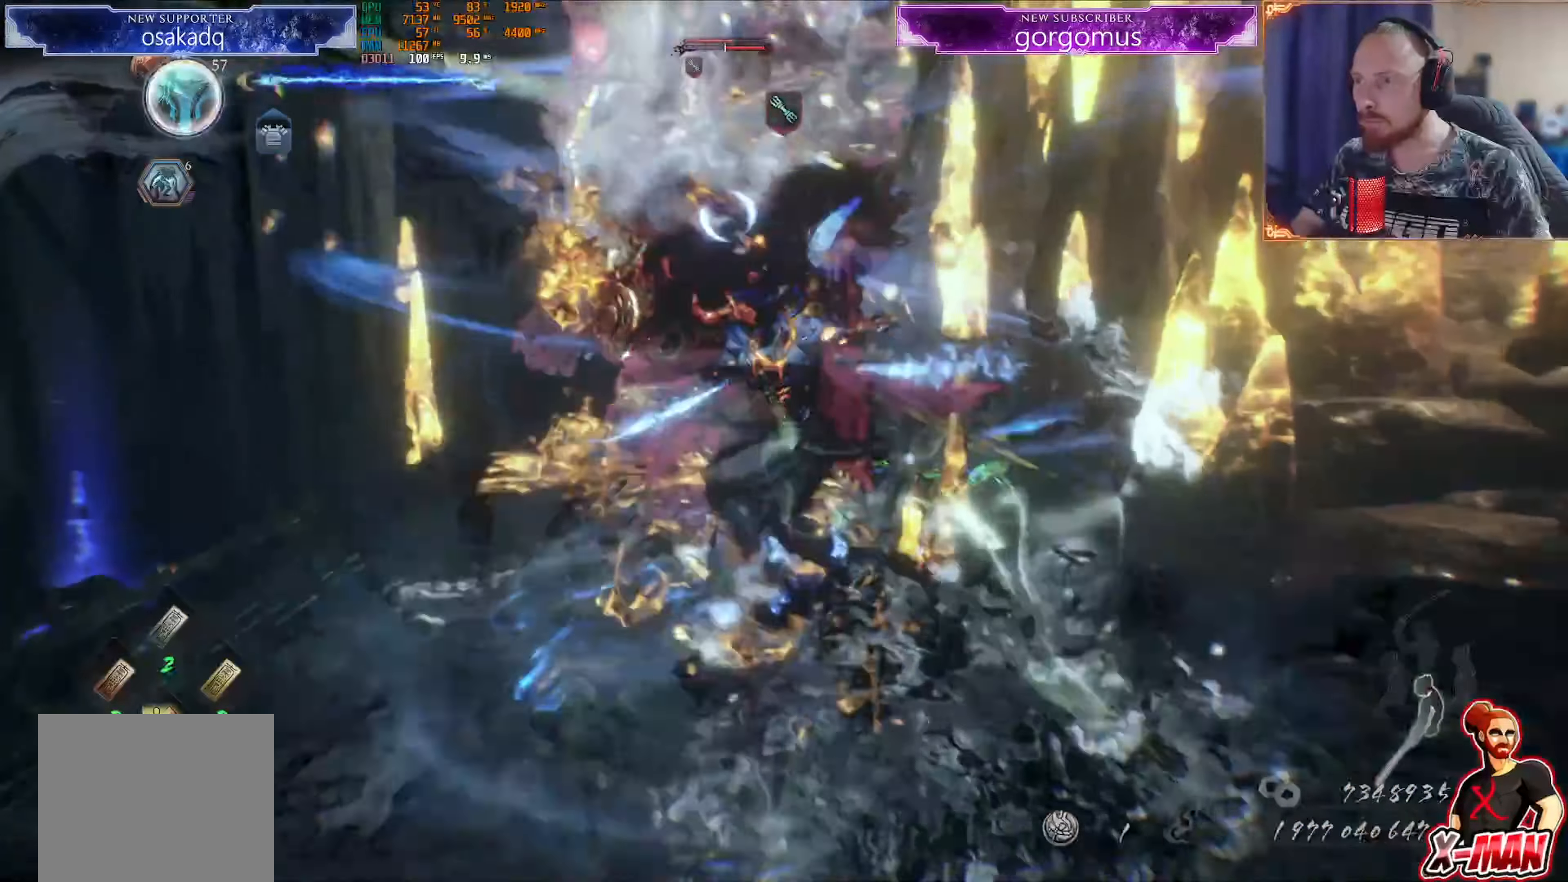
{"buttons": [], "left_stick": "up", "right_stick": "center", "events": [[267, "CROSS", "up"], [367, "left_stick", "up-right"], [400, "SQUARE", "down"], [467, "left_stick", "up"], [501, "SQUARE", "up"]]}